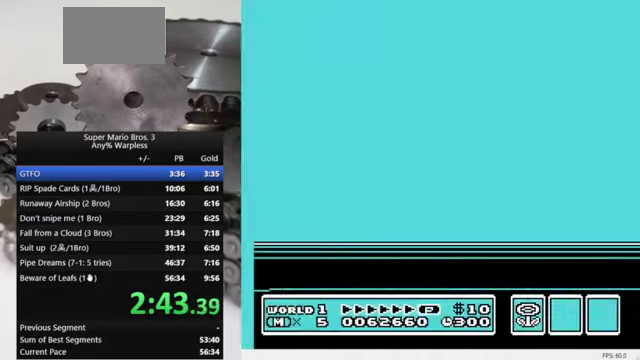
Gameplay with a controller (Nintendo layout); each line is a JSON object with the inputs held at the frame after it. "events" lists button and stick changes between this image and that frame as [ms after this image, input, new state], when the widget could be followed in between. Not read: L3 R3.
{"buttons": ["DPAD_RIGHT"], "events": [[500, "DPAD_RIGHT", "down"]]}
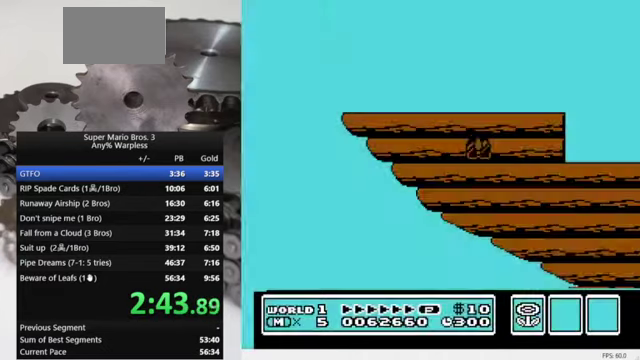
{"buttons": ["B", "DPAD_RIGHT"], "events": [[500, "B", "down"]]}
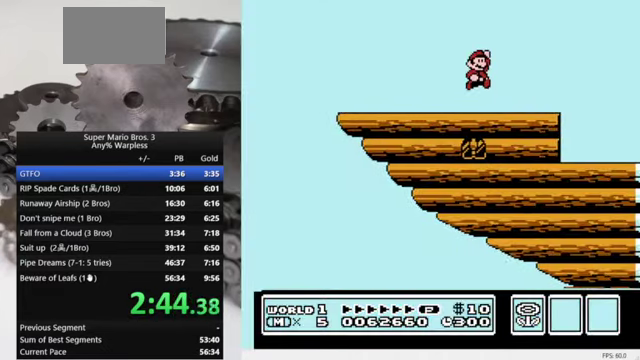
{"buttons": ["A", "B", "DPAD_RIGHT"], "events": [[500, "A", "down"]]}
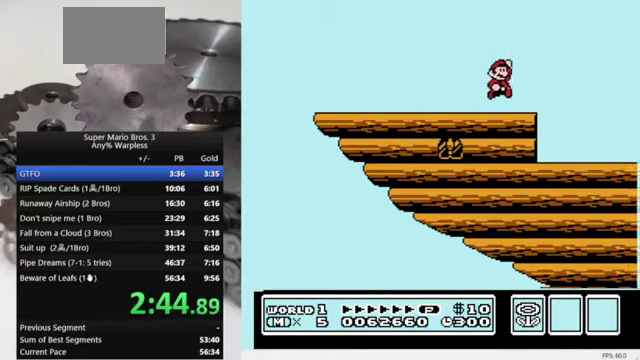
{"buttons": ["DPAD_LEFT"], "events": [[100, "A", "up"], [133, "B", "up"], [200, "DPAD_RIGHT", "up"], [433, "DPAD_LEFT", "down"]]}
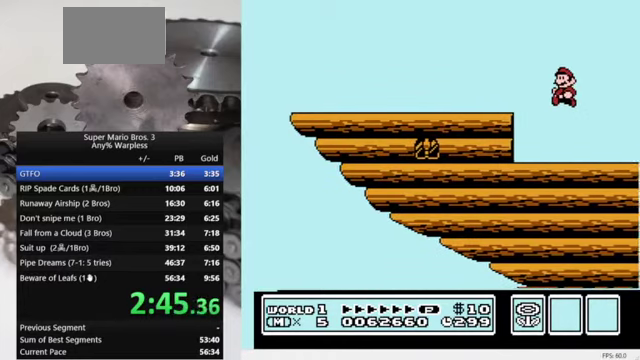
{"buttons": [], "events": [[66, "DPAD_LEFT", "up"]]}
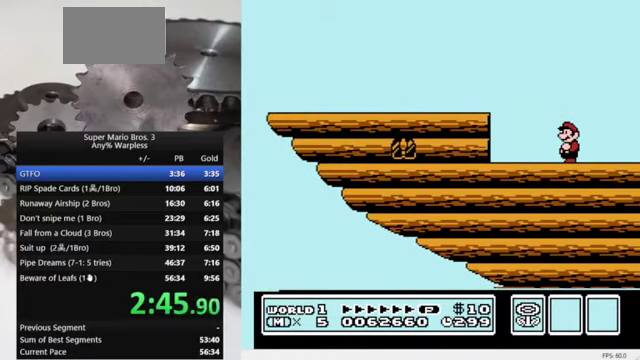
{"buttons": ["DPAD_RIGHT"], "events": [[333, "DPAD_RIGHT", "down"]]}
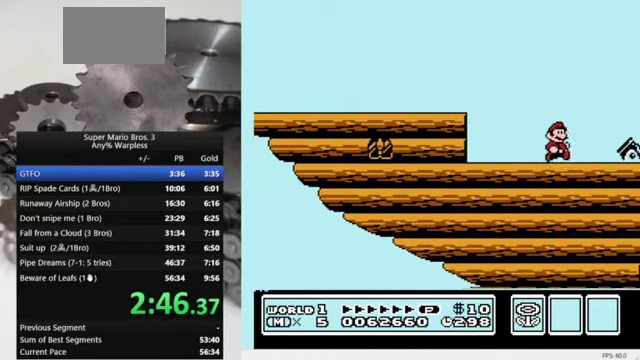
{"buttons": ["DPAD_RIGHT"], "events": [[33, "A", "down"], [233, "A", "up"]]}
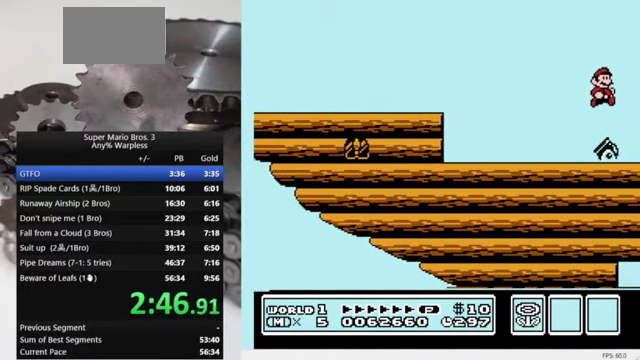
{"buttons": ["DPAD_RIGHT"], "events": []}
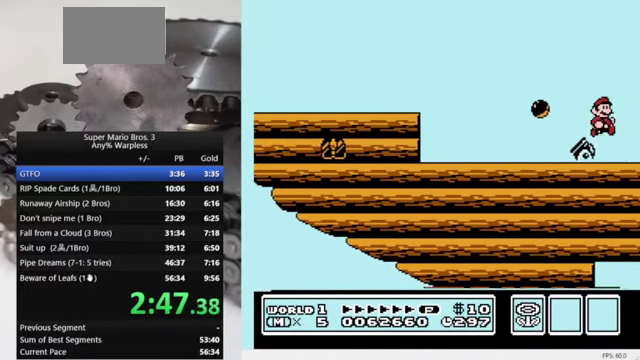
{"buttons": ["DPAD_RIGHT"], "events": []}
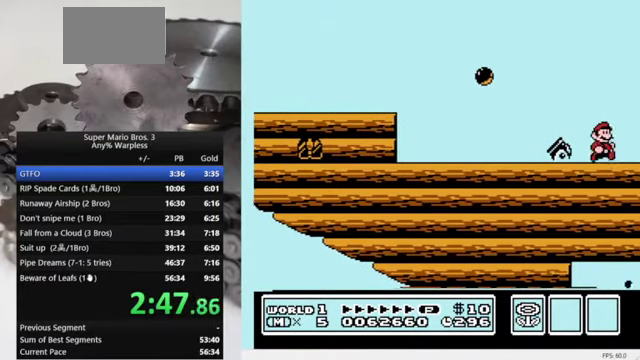
{"buttons": ["A", "DPAD_RIGHT"], "events": [[466, "A", "down"]]}
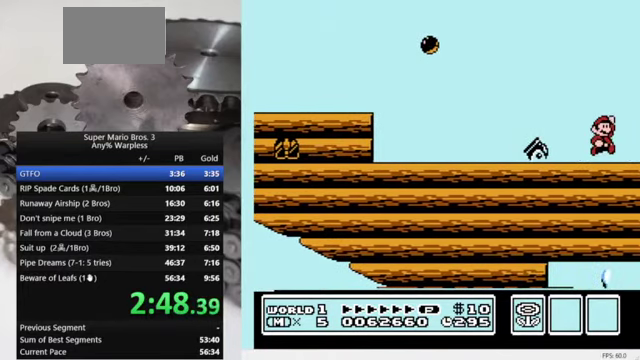
{"buttons": ["A", "DPAD_RIGHT"], "events": []}
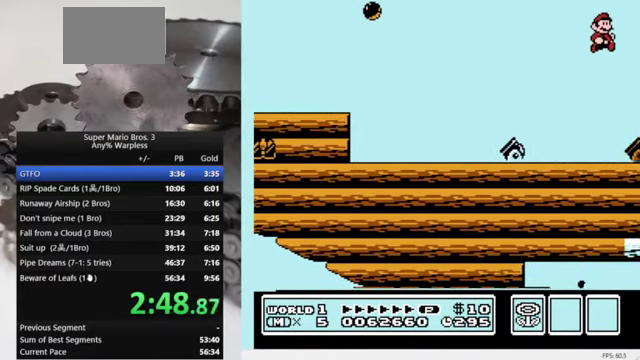
{"buttons": ["A", "DPAD_RIGHT"], "events": [[166, "A", "up"], [466, "A", "down"]]}
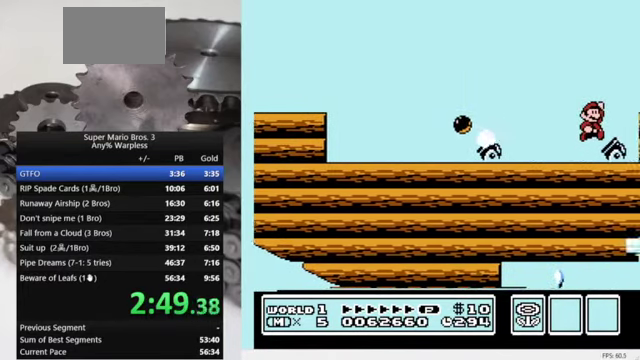
{"buttons": ["DPAD_RIGHT"], "events": [[100, "A", "up"]]}
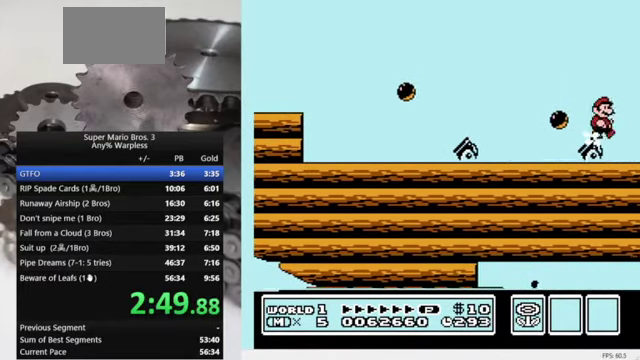
{"buttons": ["DPAD_RIGHT"], "events": []}
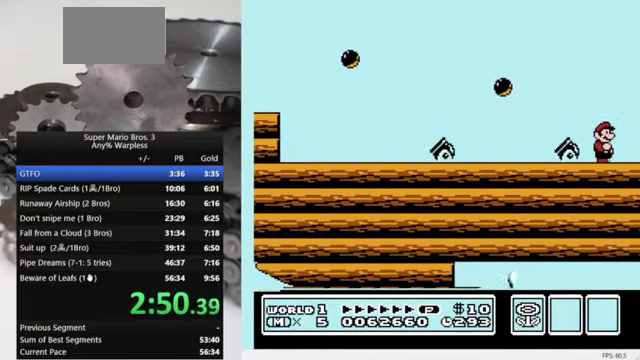
{"buttons": ["DPAD_RIGHT"], "events": []}
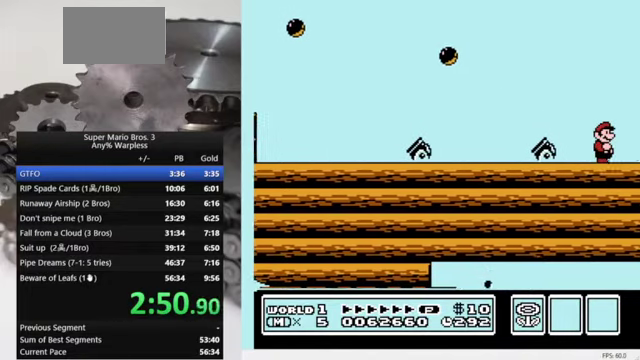
{"buttons": ["DPAD_RIGHT"], "events": []}
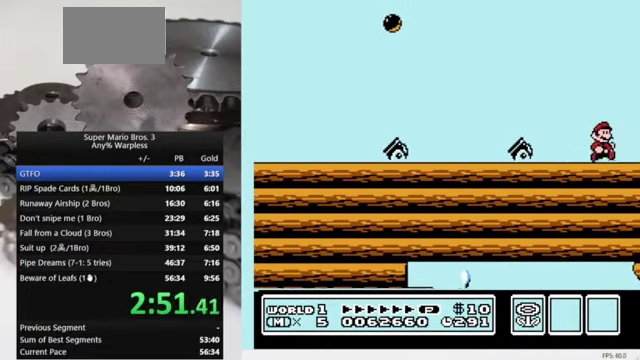
{"buttons": ["DPAD_RIGHT"], "events": []}
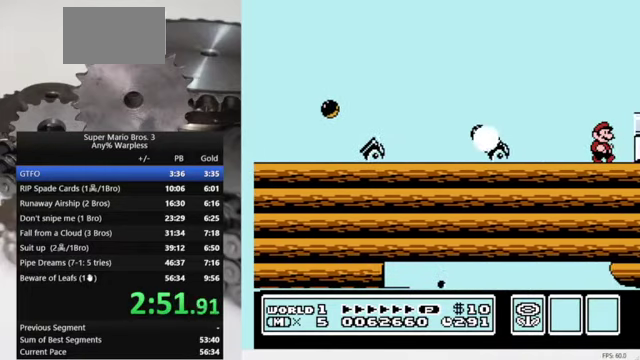
{"buttons": ["DPAD_RIGHT"], "events": [[300, "A", "down"], [367, "A", "up"]]}
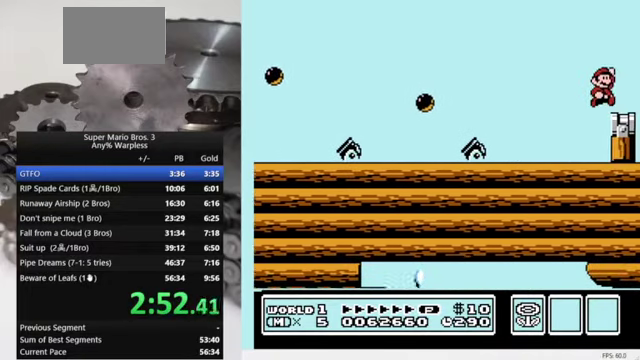
{"buttons": ["B"], "events": [[34, "DPAD_RIGHT", "up"], [167, "DPAD_LEFT", "down"], [267, "B", "down"], [267, "DPAD_LEFT", "up"]]}
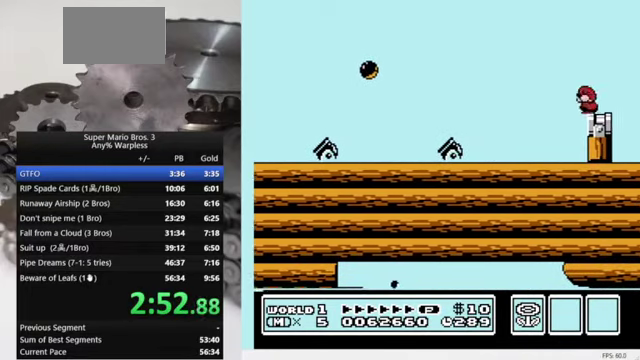
{"buttons": ["B", "DPAD_DOWN"], "events": [[334, "DPAD_DOWN", "down"], [400, "DPAD_DOWN", "up"], [467, "DPAD_DOWN", "down"]]}
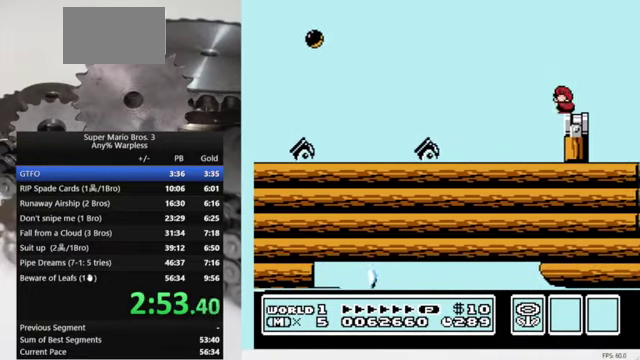
{"buttons": ["B"], "events": [[100, "DPAD_DOWN", "up"]]}
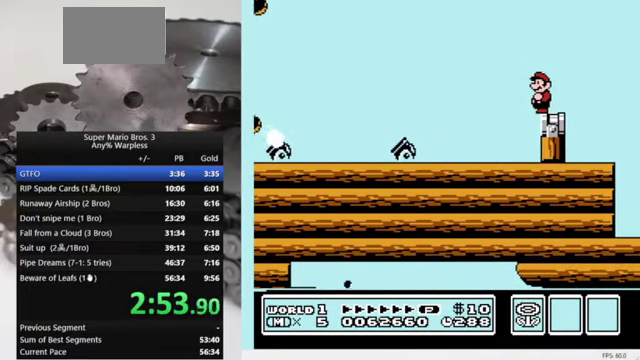
{"buttons": ["B", "DPAD_LEFT"], "events": [[467, "DPAD_LEFT", "down"]]}
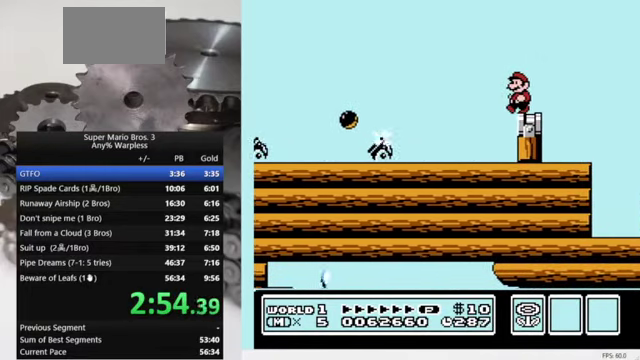
{"buttons": ["B"], "events": [[67, "DPAD_LEFT", "up"]]}
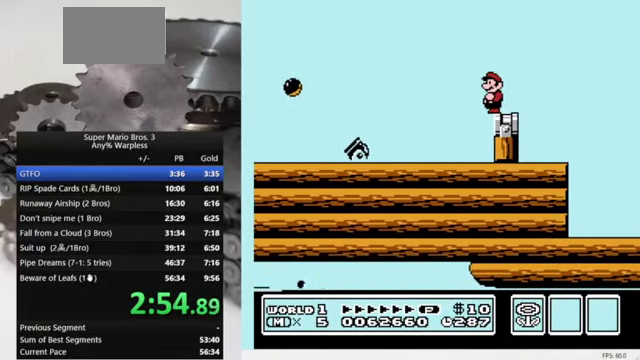
{"buttons": ["B"], "events": []}
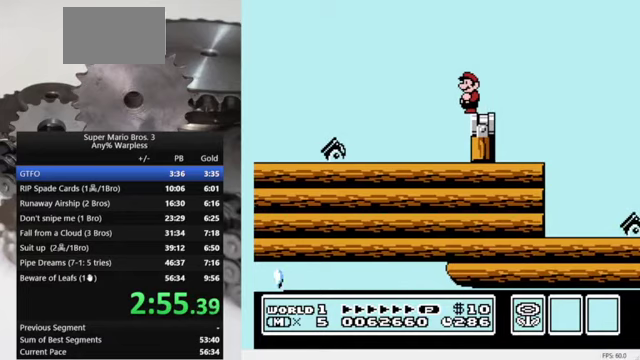
{"buttons": ["B", "DPAD_RIGHT"], "events": [[500, "DPAD_RIGHT", "down"]]}